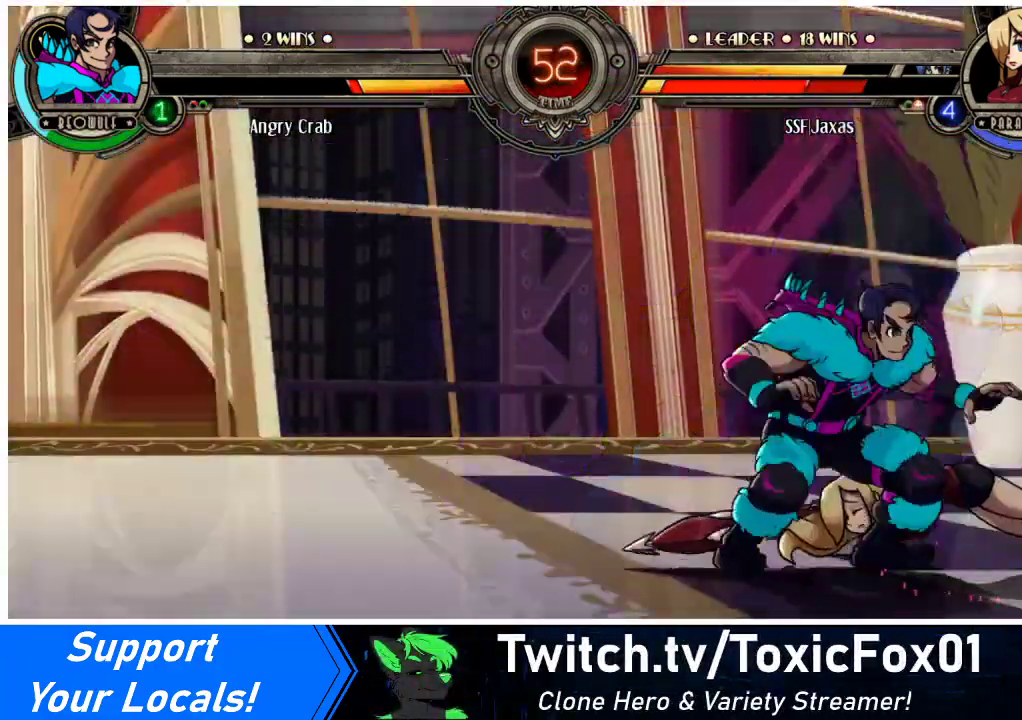
Gameplay with a controller (arcade stick); each line is a JSON object with the inputs held at the frame after it. "events" lists button and stick changes between this image and that frame as [ms after this image, input, new state], when the widget could be followed in between. Not read: L3 R3.
{"buttons": ["DPAD_DOWN", "DPAD_RIGHT"], "events": [[33, "DPAD_LEFT", "down"], [100, "SQUARE", "up"], [167, "DPAD_LEFT", "up"], [267, "DPAD_RIGHT", "down"], [500, "DPAD_DOWN", "down"]]}
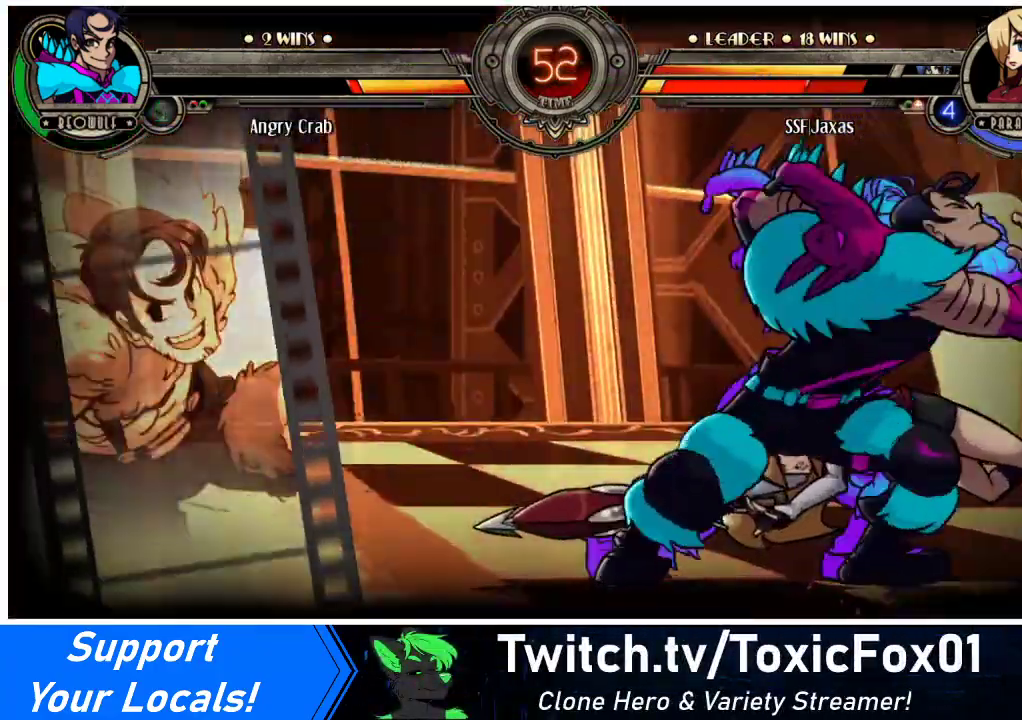
{"buttons": ["DPAD_RIGHT"], "events": [[200, "DPAD_DOWN", "up"]]}
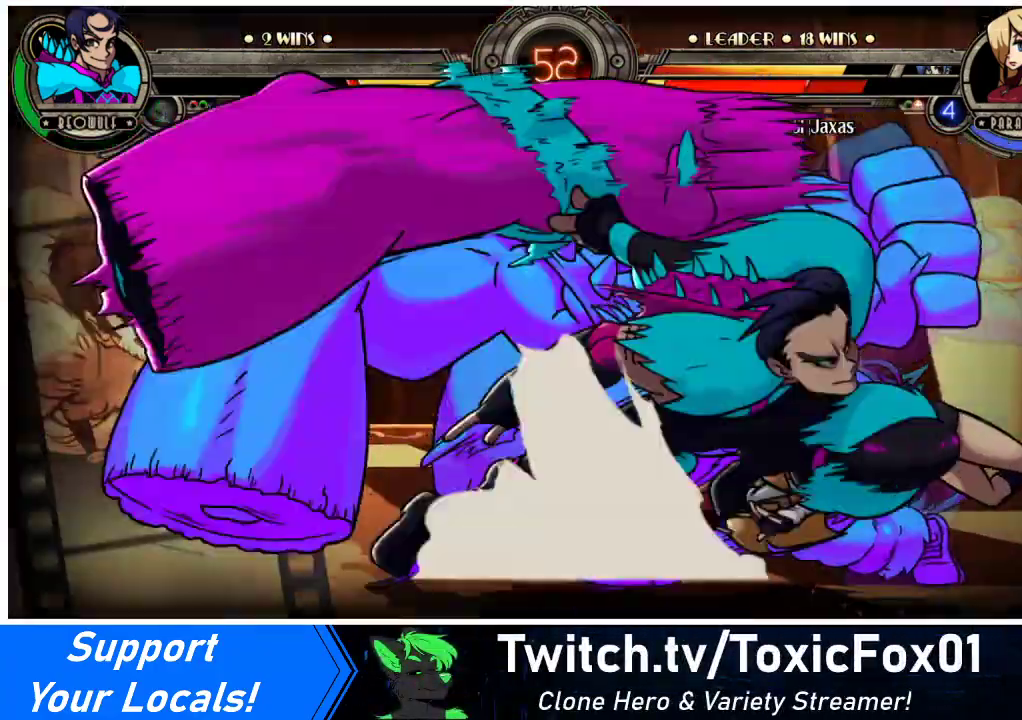
{"buttons": ["DPAD_RIGHT"], "events": []}
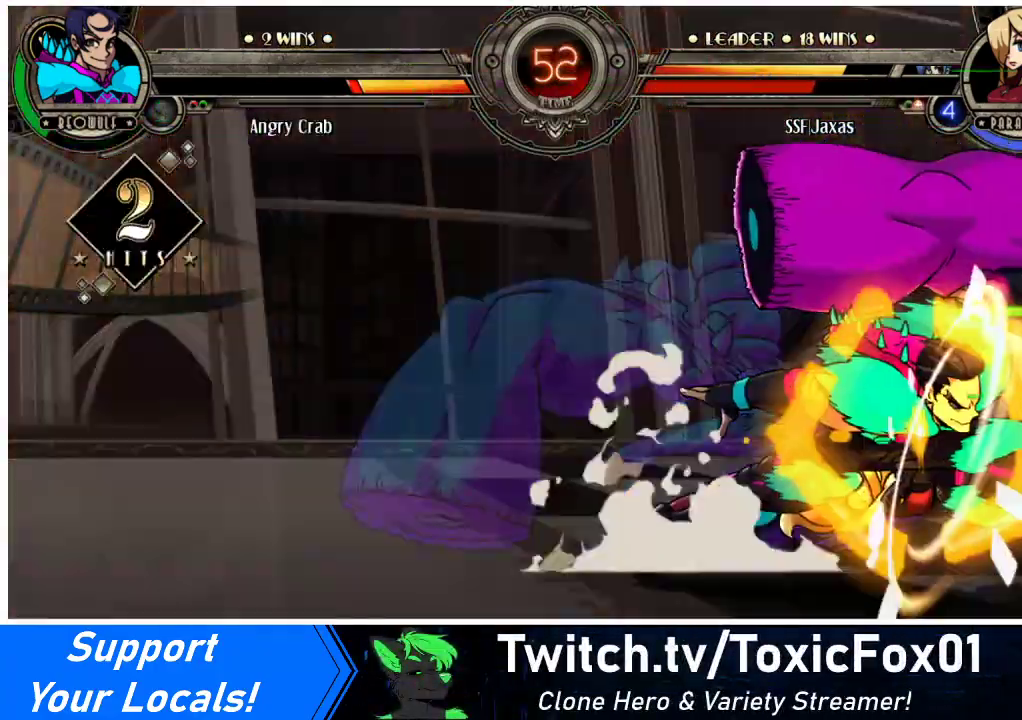
{"buttons": ["DPAD_RIGHT"], "events": []}
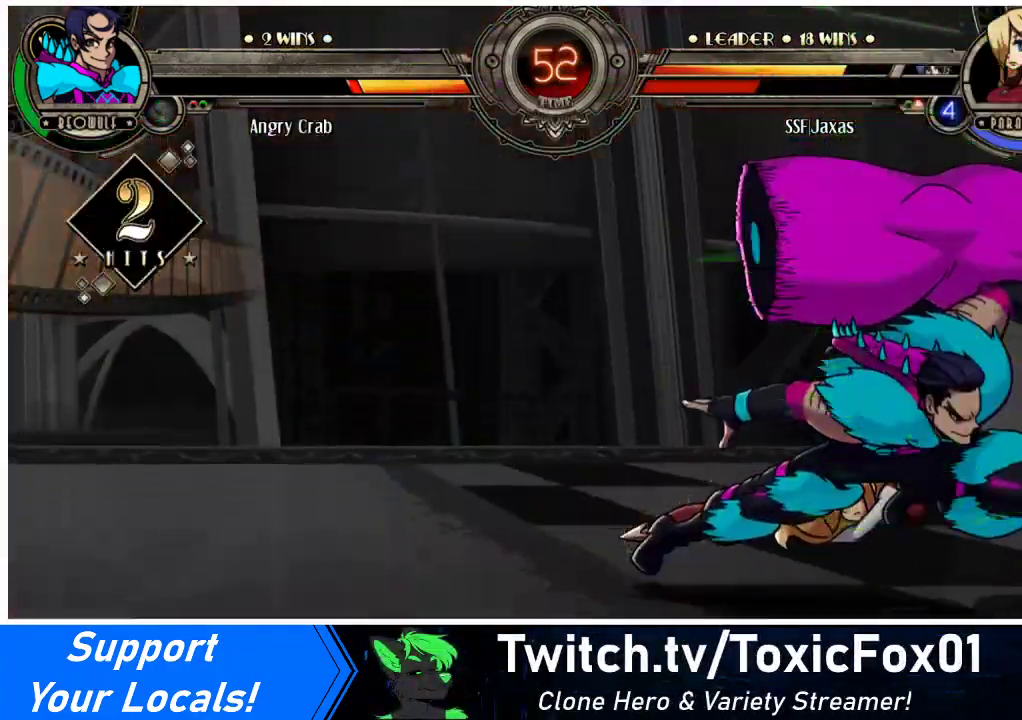
{"buttons": ["DPAD_RIGHT"], "events": []}
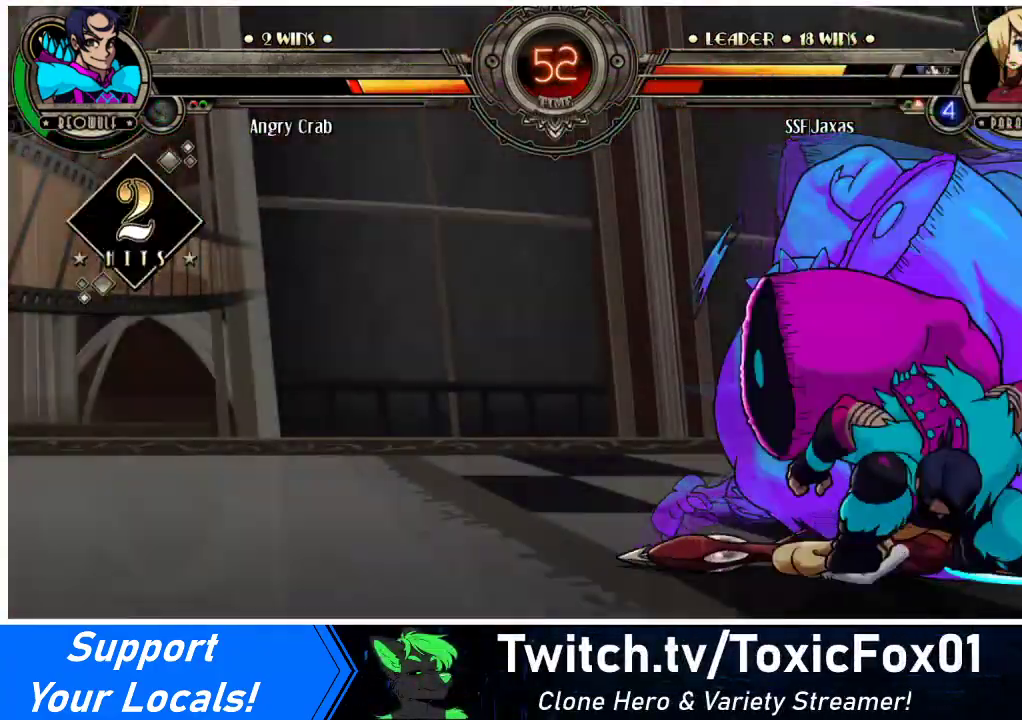
{"buttons": ["DPAD_RIGHT"], "events": [[100, "DPAD_RIGHT", "up"], [167, "SQUARE", "down"], [400, "SQUARE", "up"], [433, "DPAD_RIGHT", "down"]]}
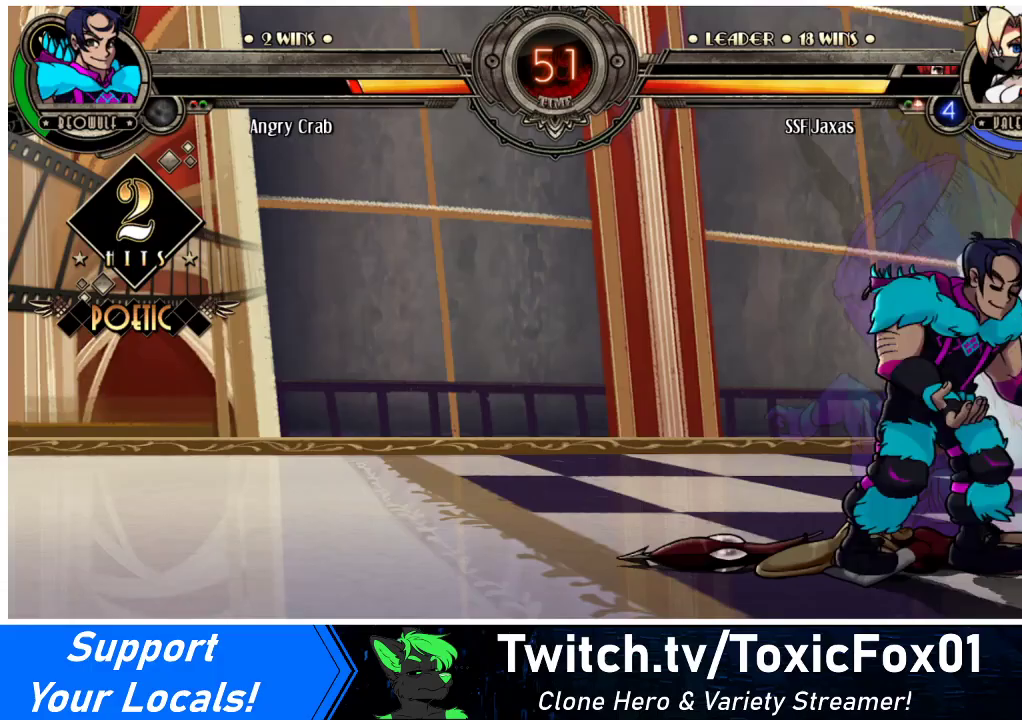
{"buttons": ["DPAD_LEFT"], "events": [[67, "DPAD_LEFT", "down"], [67, "DPAD_RIGHT", "up"]]}
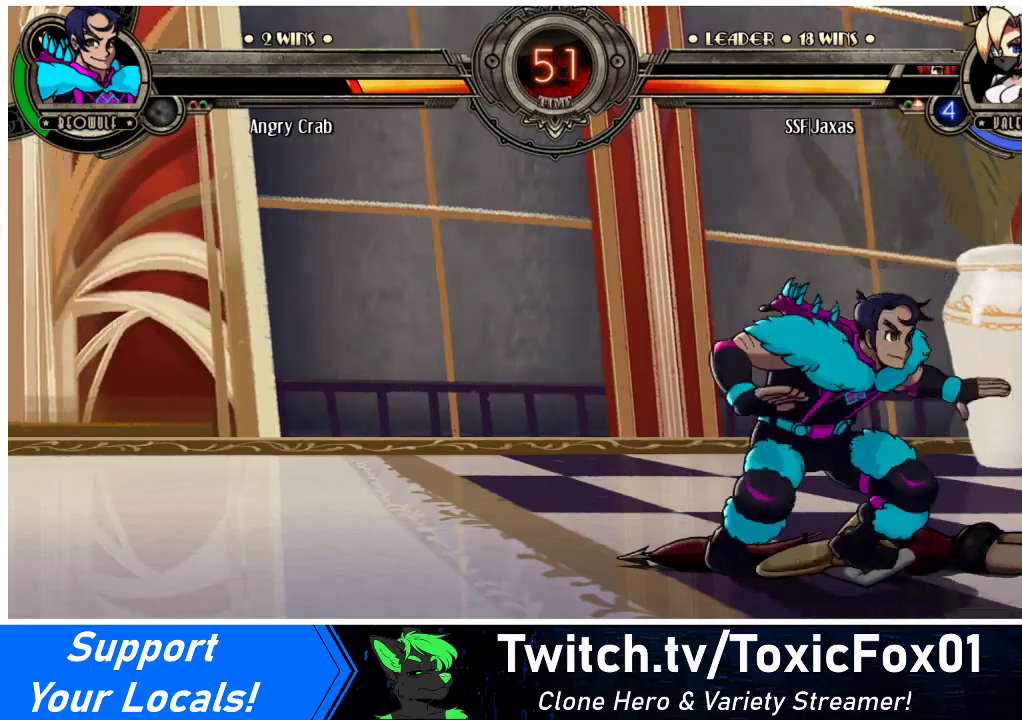
{"buttons": ["DPAD_LEFT"], "events": []}
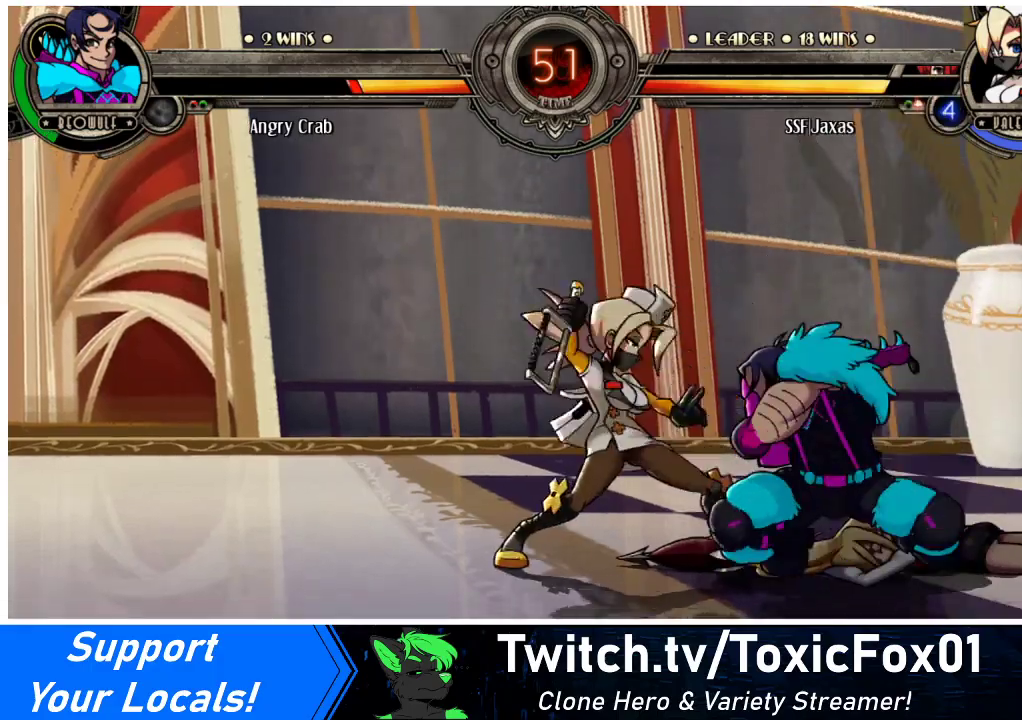
{"buttons": [], "events": [[133, "SQUARE", "down"], [200, "DPAD_LEFT", "up"], [233, "SQUARE", "up"], [333, "SQUARE", "down"], [367, "DPAD_LEFT", "down"], [433, "DPAD_LEFT", "up"], [433, "SQUARE", "up"]]}
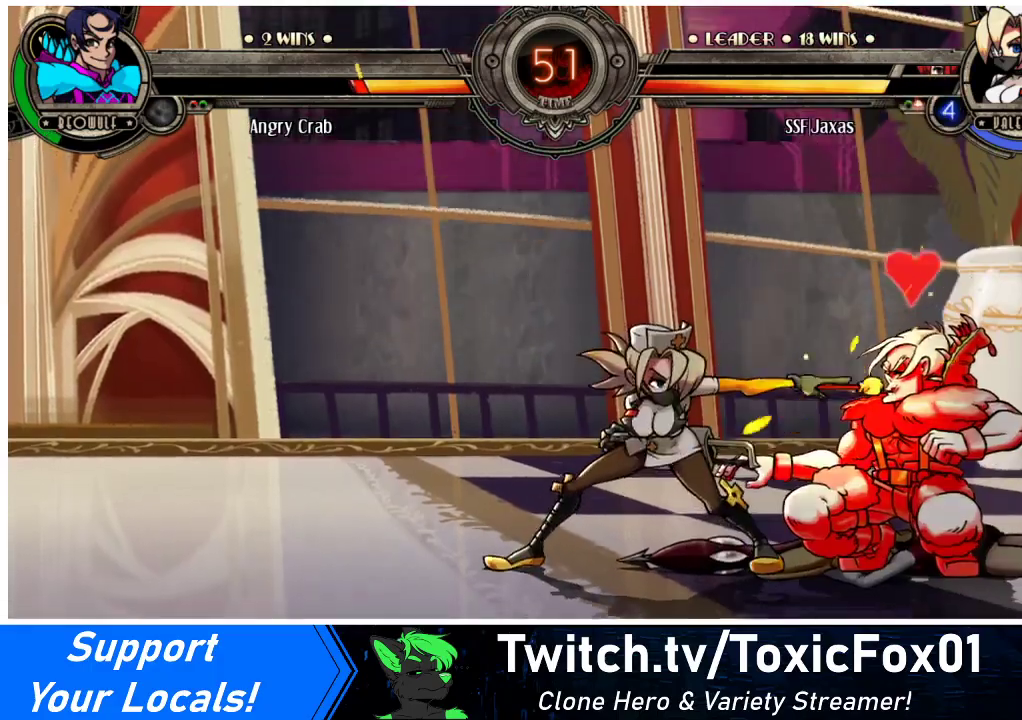
{"buttons": [], "events": [[67, "SQUARE", "down"], [133, "SQUARE", "up"], [300, "TRIANGLE", "down"], [400, "TRIANGLE", "up"]]}
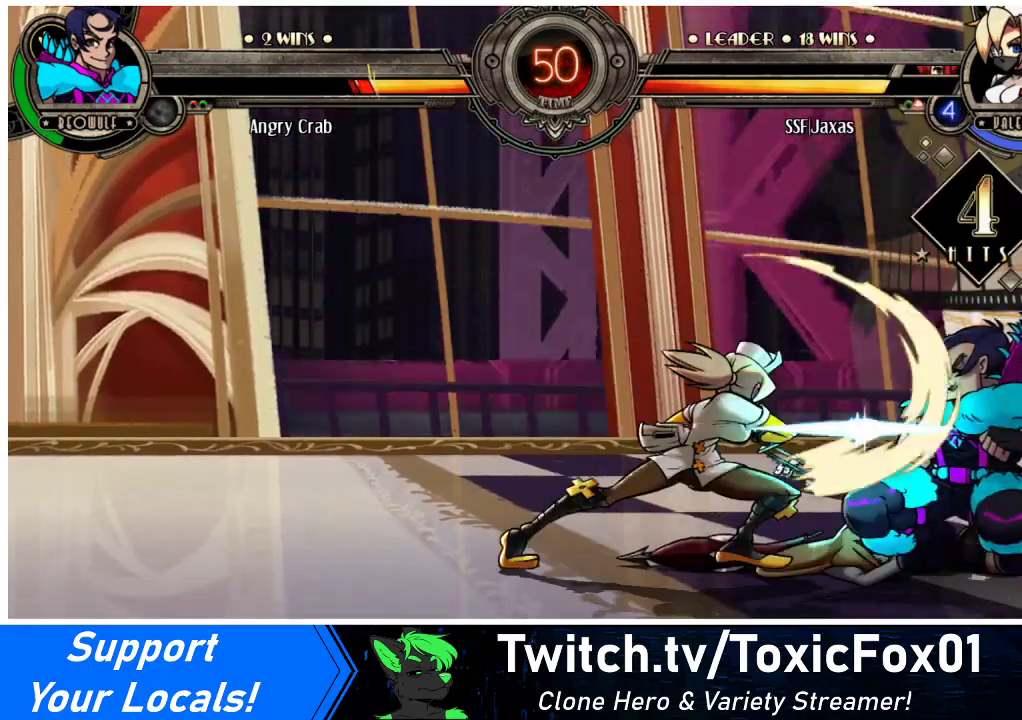
{"buttons": [], "events": [[67, "TRIANGLE", "down"], [233, "TRIANGLE", "up"]]}
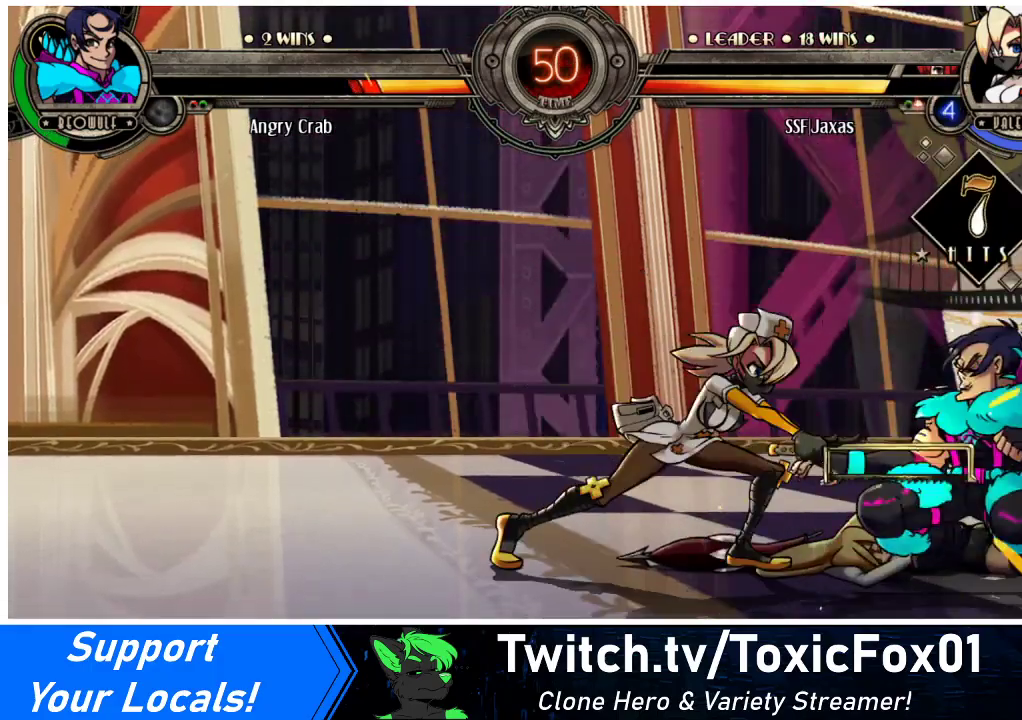
{"buttons": ["DPAD_DOWN"], "events": [[367, "DPAD_DOWN", "down"]]}
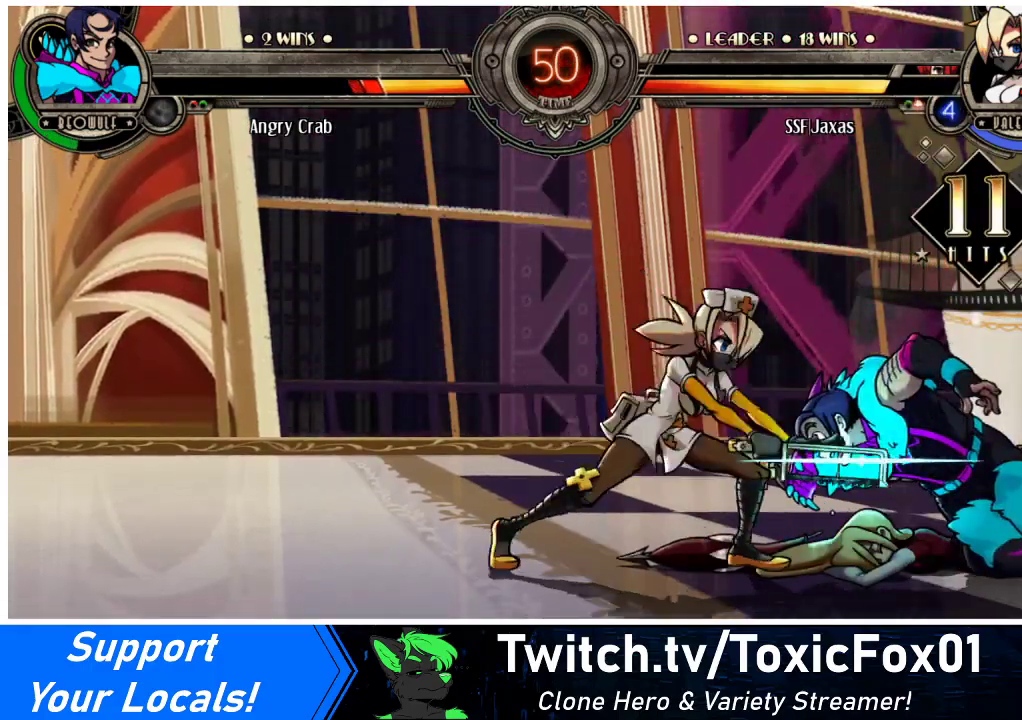
{"buttons": [], "events": [[33, "CIRCLE", "down"], [200, "CIRCLE", "up"], [200, "DPAD_DOWN", "up"]]}
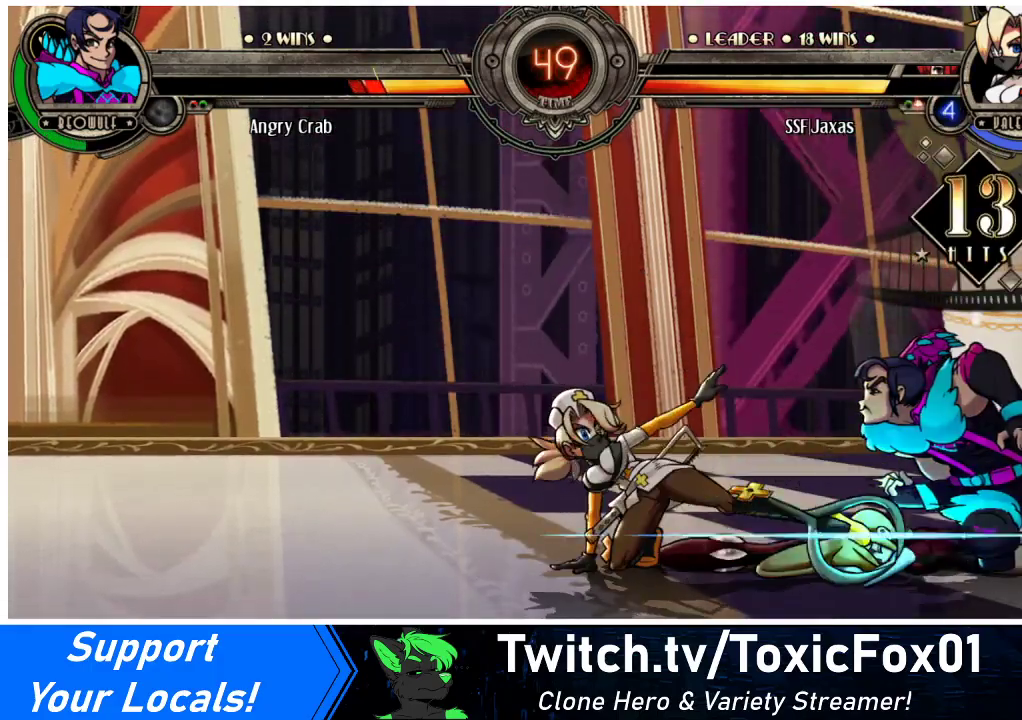
{"buttons": ["R2"], "events": [[67, "R2", "down"], [200, "R2", "up"], [400, "R2", "down"]]}
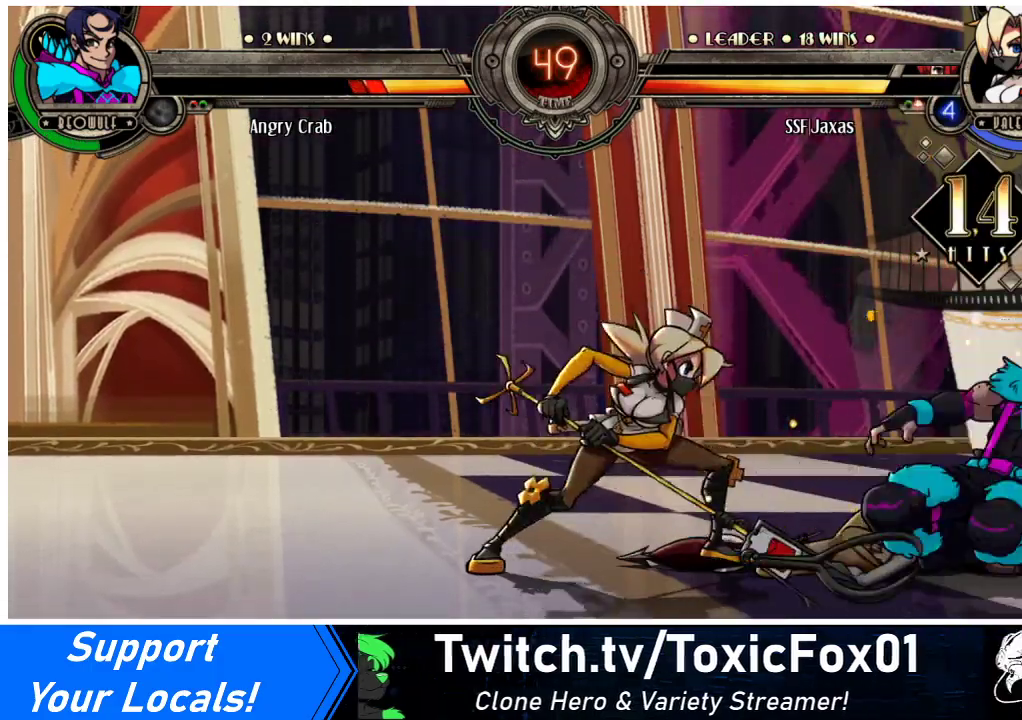
{"buttons": ["DPAD_DOWN"], "events": [[67, "R2", "up"], [233, "R2", "down"], [433, "R2", "up"], [467, "DPAD_DOWN", "down"]]}
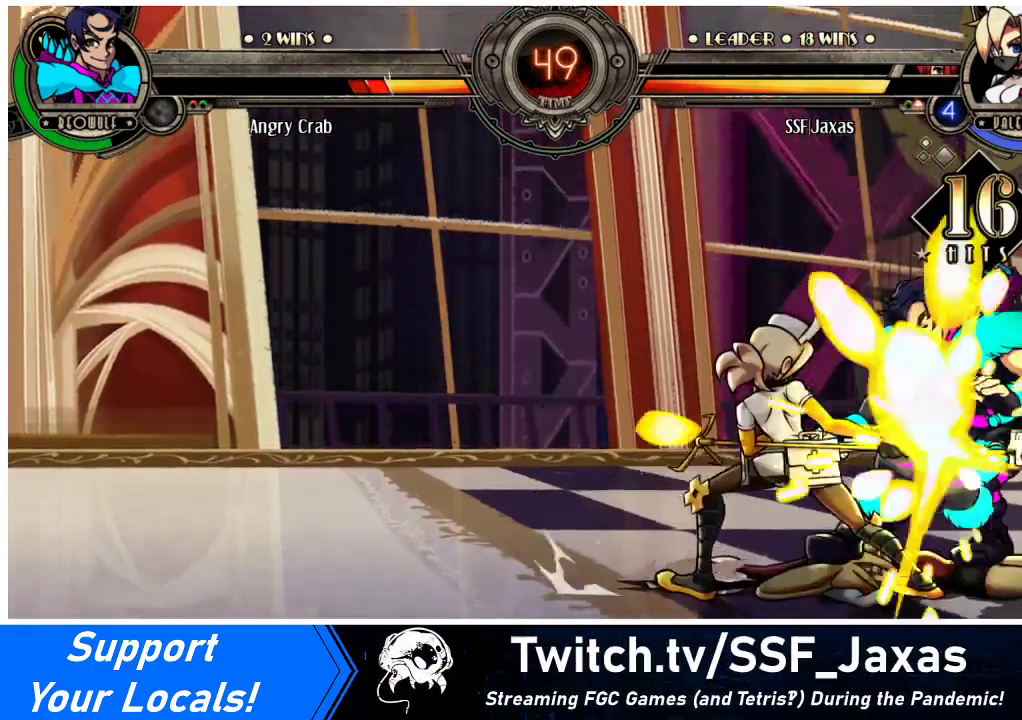
{"buttons": ["SQUARE"], "events": [[33, "DPAD_DOWN", "up"], [33, "DPAD_LEFT", "down"], [100, "DPAD_LEFT", "up"], [100, "SQUARE", "down"], [100, "TRIANGLE", "down"], [233, "TRIANGLE", "up"]]}
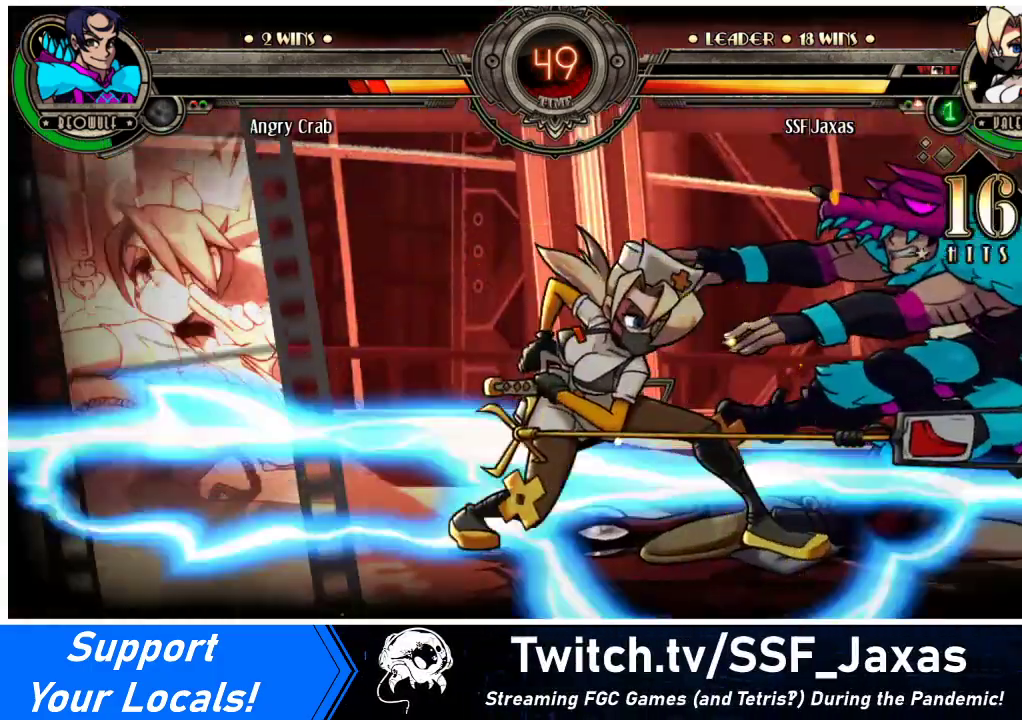
{"buttons": ["SQUARE"], "events": []}
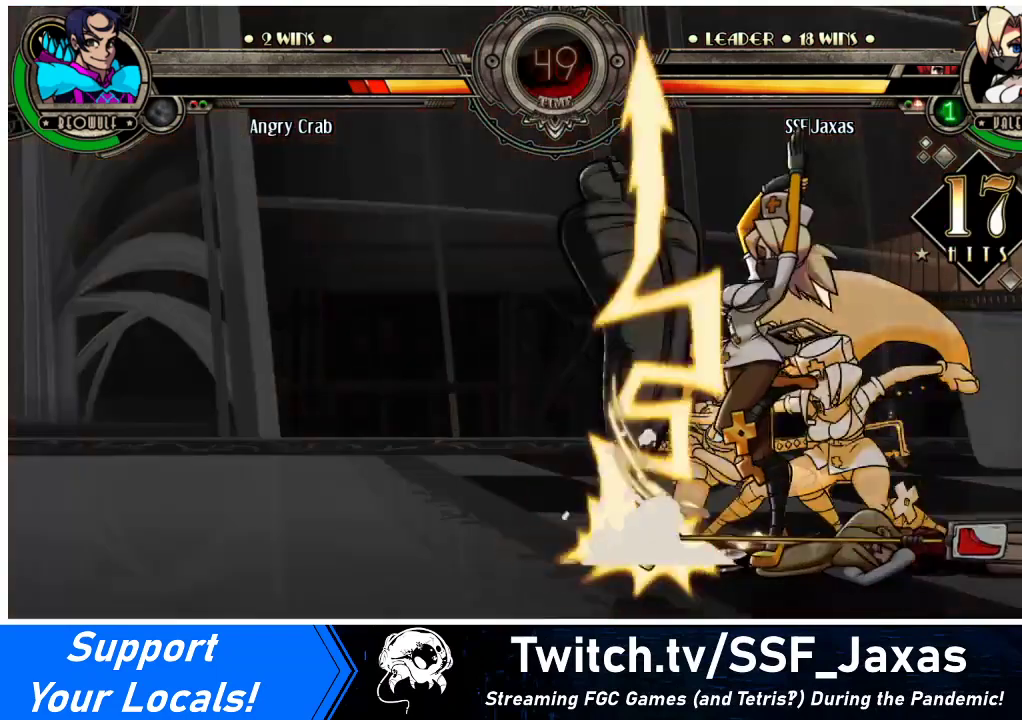
{"buttons": [], "events": [[67, "SQUARE", "up"]]}
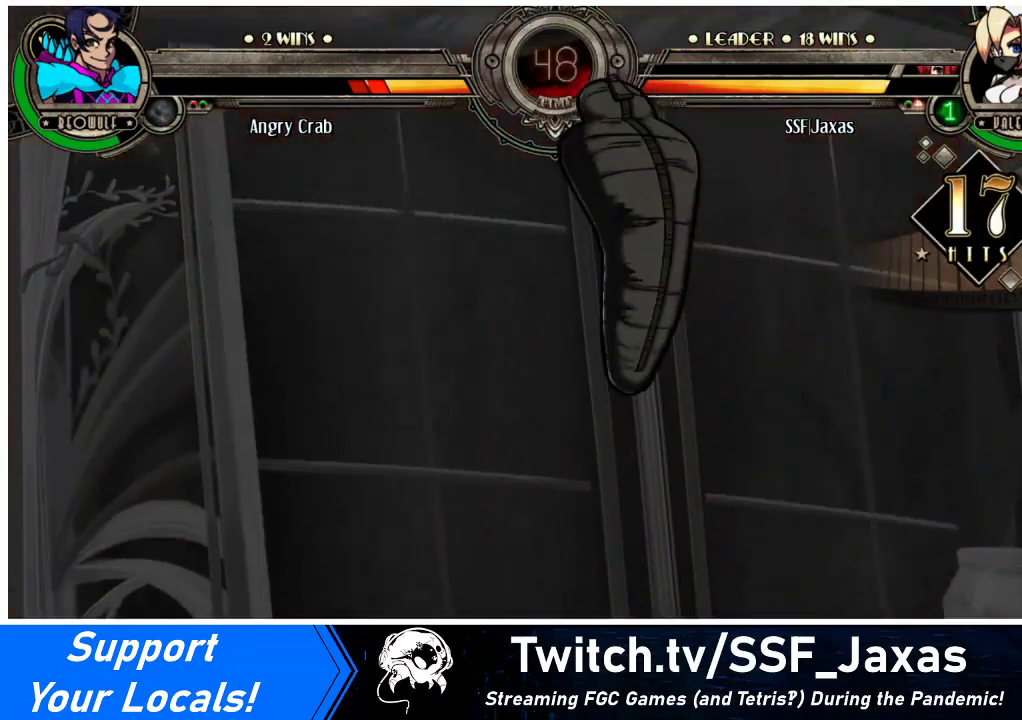
{"buttons": [], "events": []}
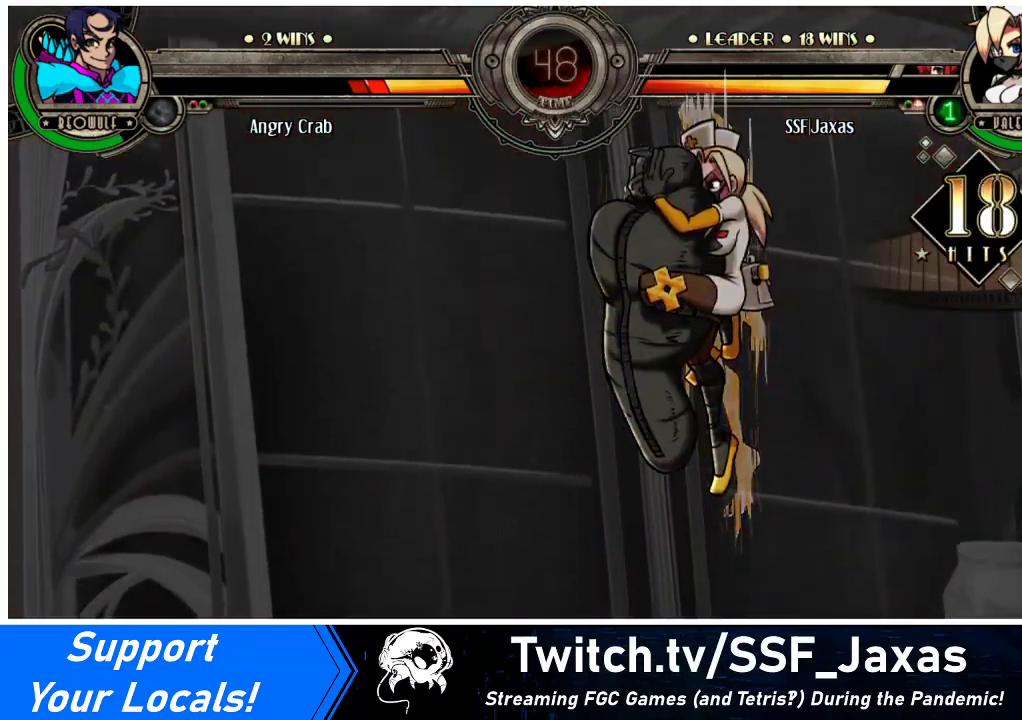
{"buttons": [], "events": []}
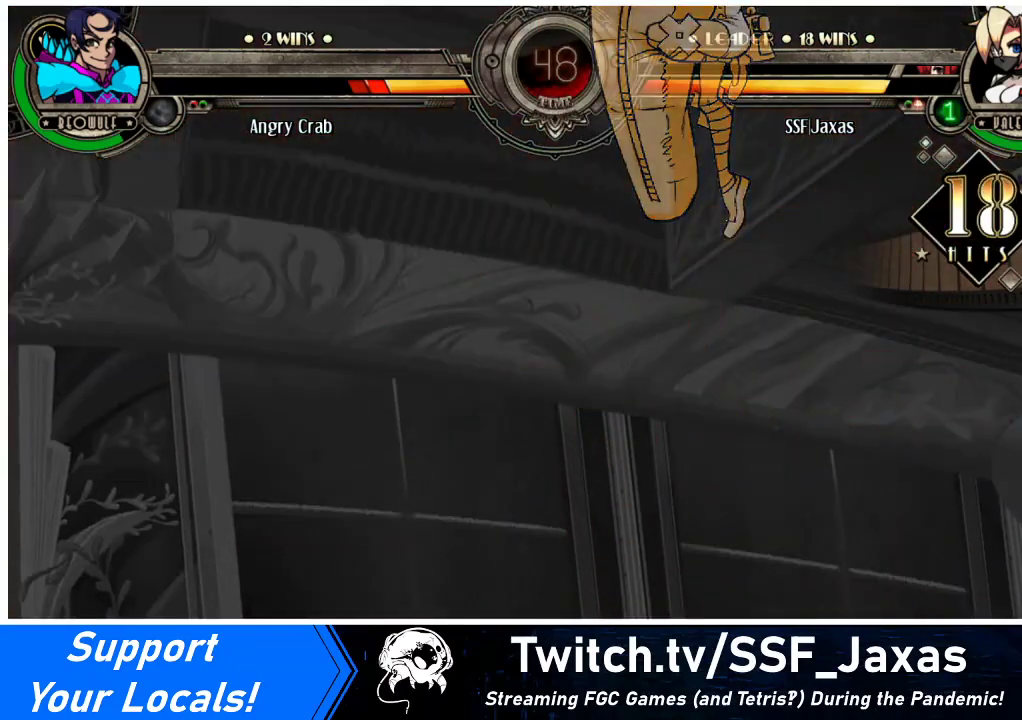
{"buttons": [], "events": []}
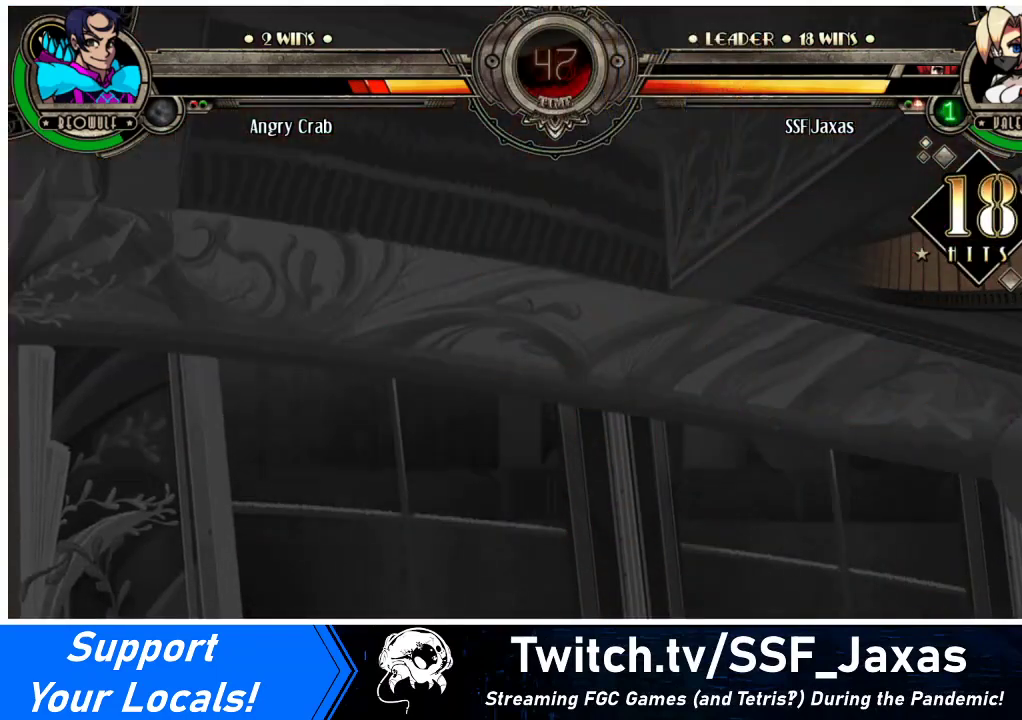
{"buttons": [], "events": []}
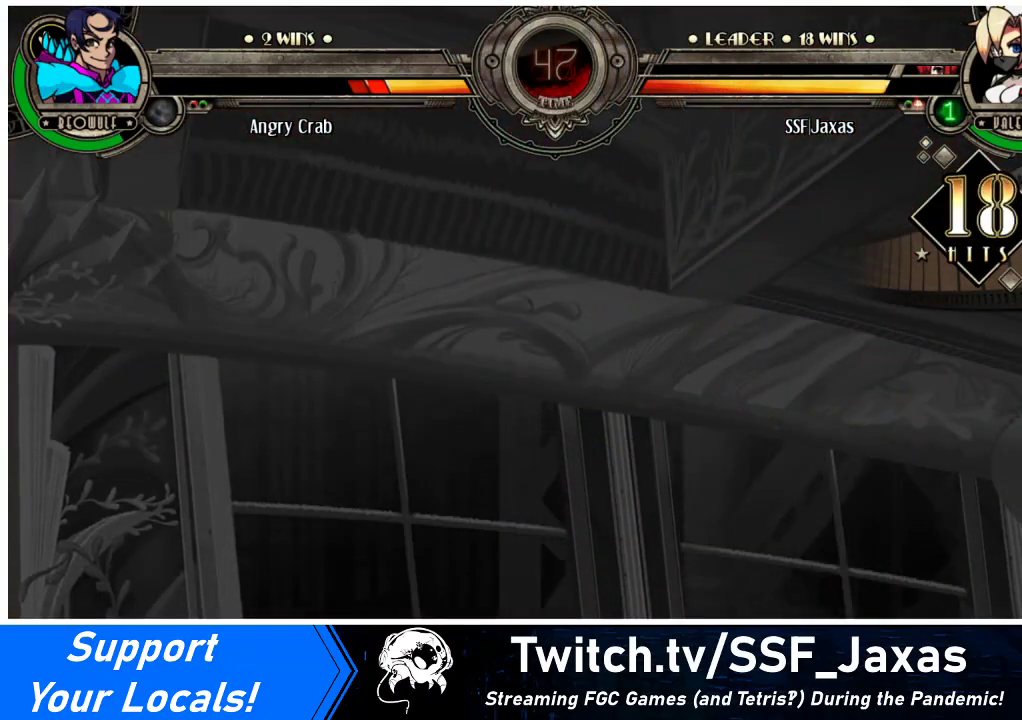
{"buttons": [], "events": []}
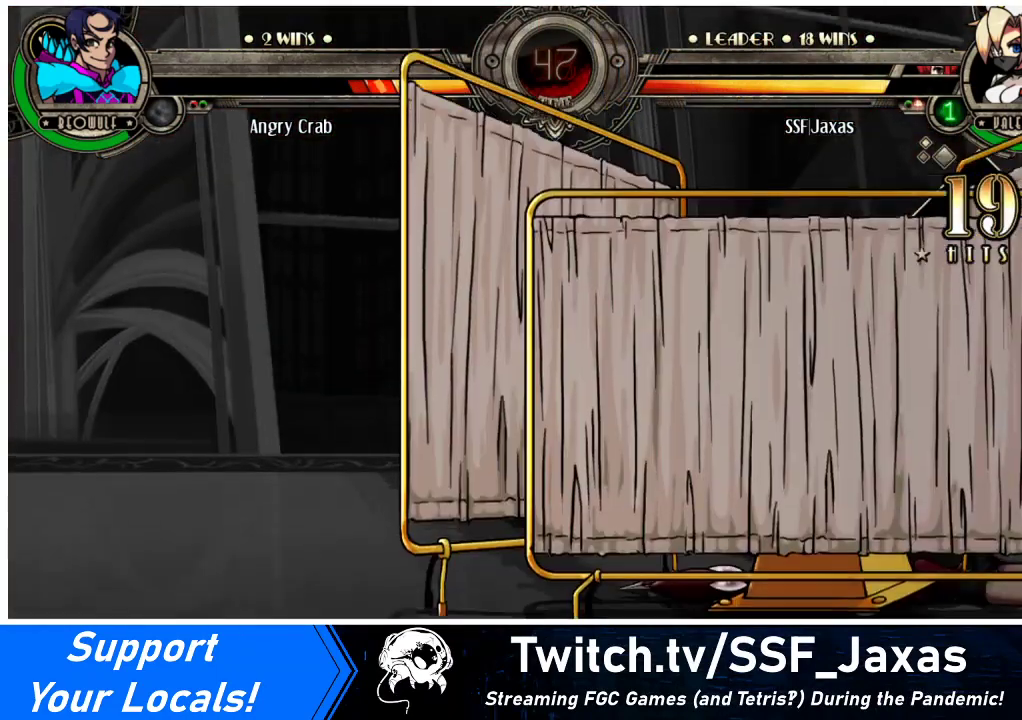
{"buttons": [], "events": []}
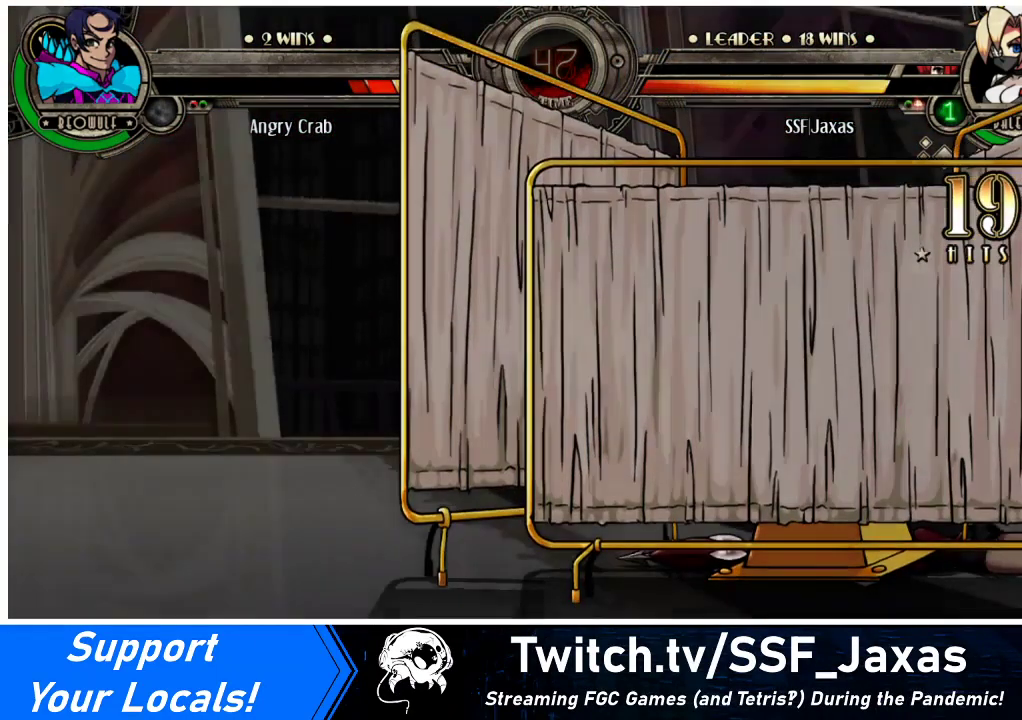
{"buttons": ["SQUARE"], "events": [[467, "SQUARE", "down"]]}
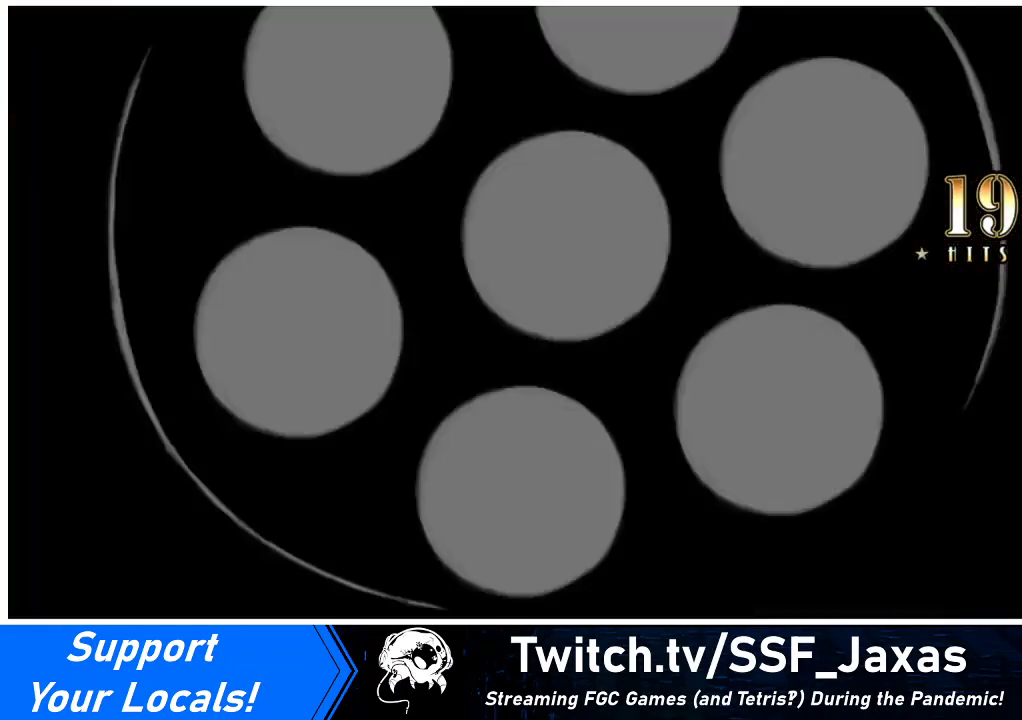
{"buttons": ["SQUARE"], "events": []}
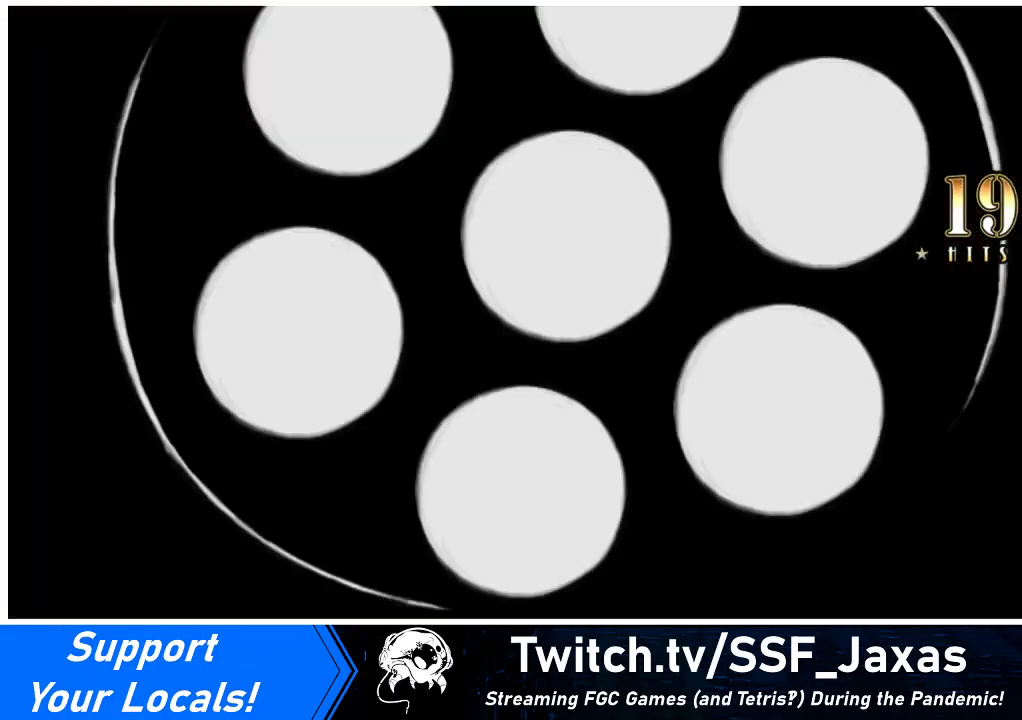
{"buttons": ["SQUARE"], "events": []}
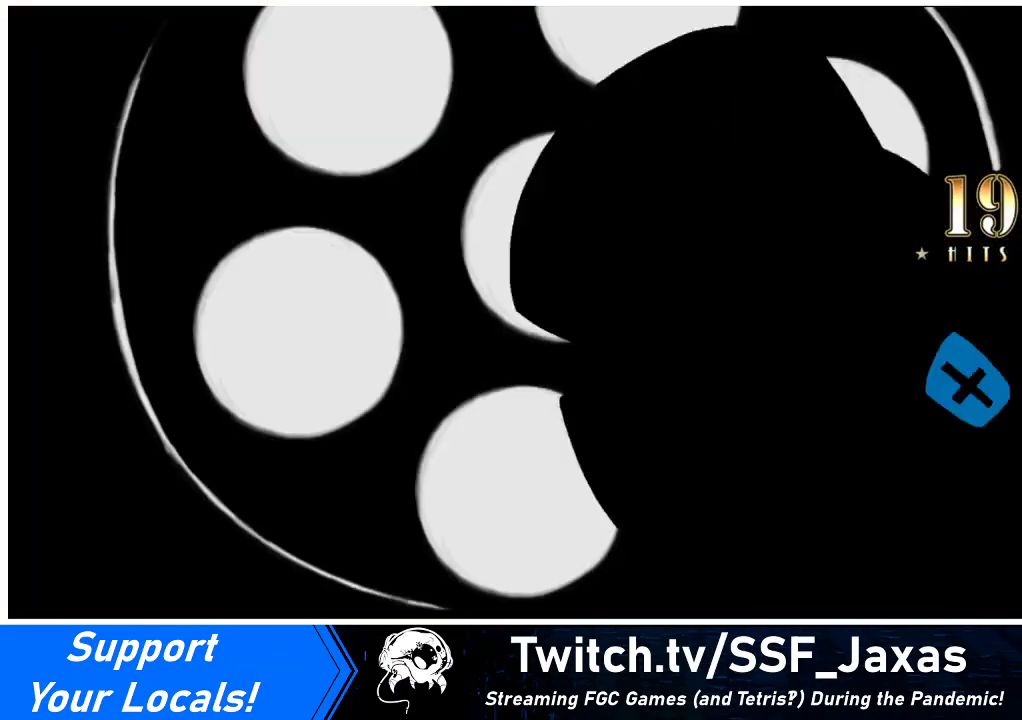
{"buttons": ["SQUARE"], "events": []}
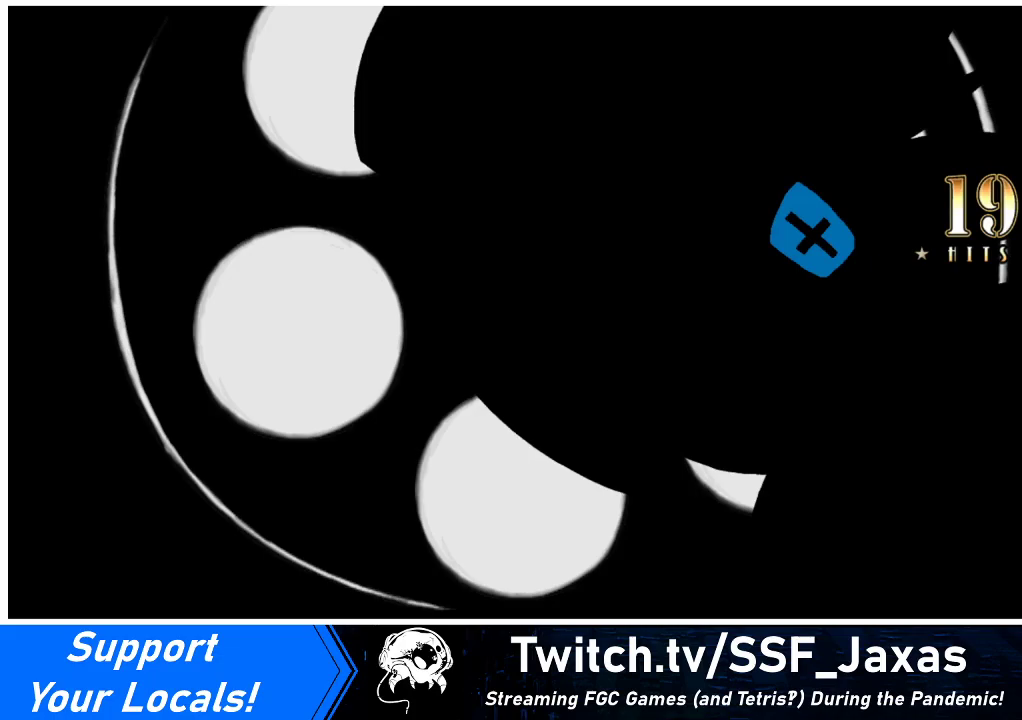
{"buttons": ["SQUARE"], "events": []}
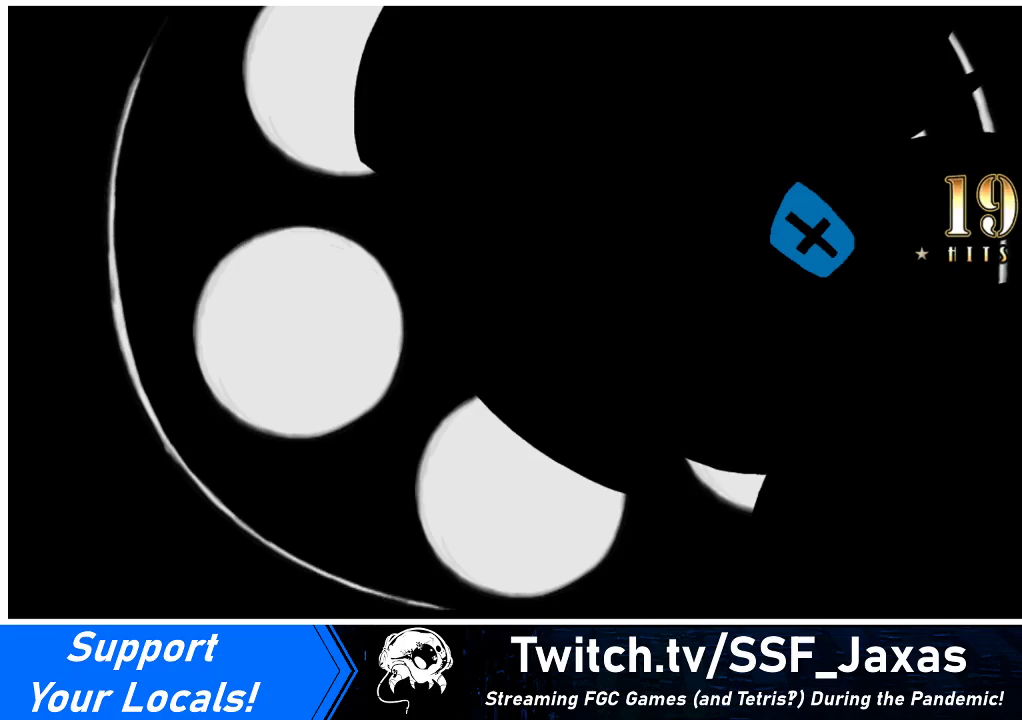
{"buttons": ["SQUARE"], "events": []}